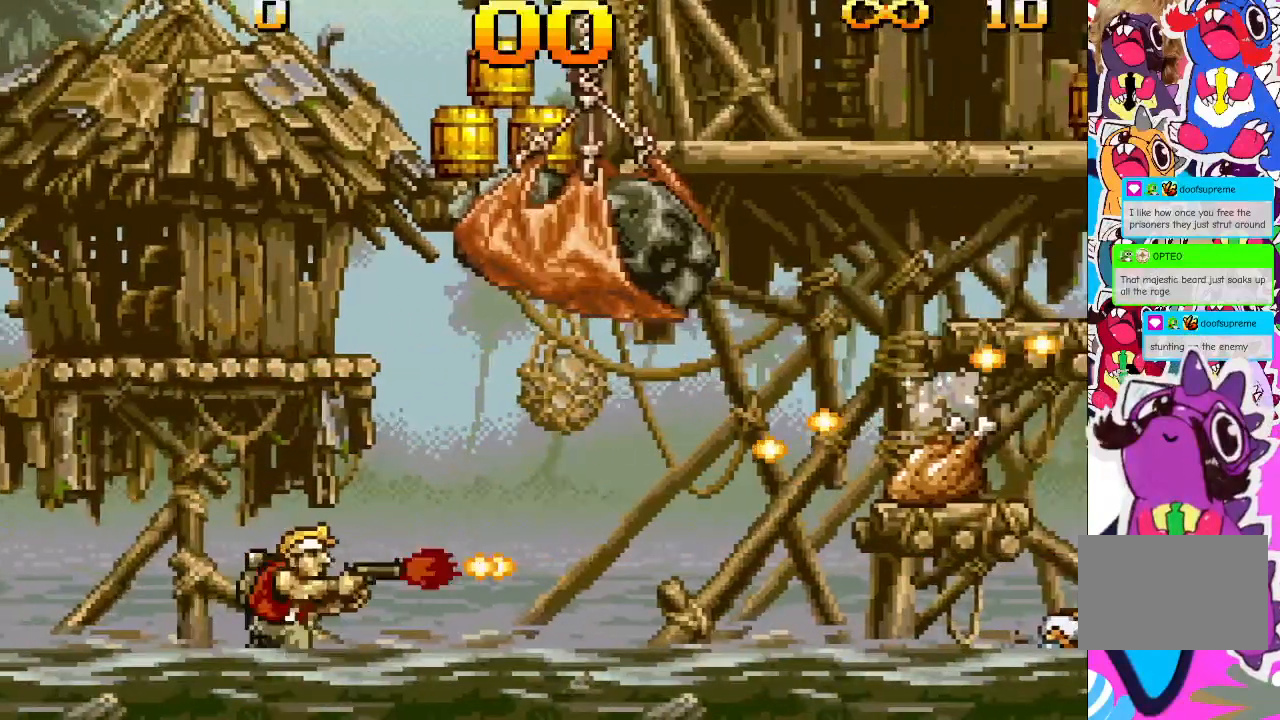
Gameplay with a controller (PlayStation layout); each line is a JSON object with the inputs held at the frame after it. "events" lists button and stick changes between this image and that frame as [ms after this image, input, new state], when the widget could be followed in between. Not read: L3 R3 left_stick right_stick.
{"buttons": ["TRIANGLE", "DPAD_RIGHT"], "events": []}
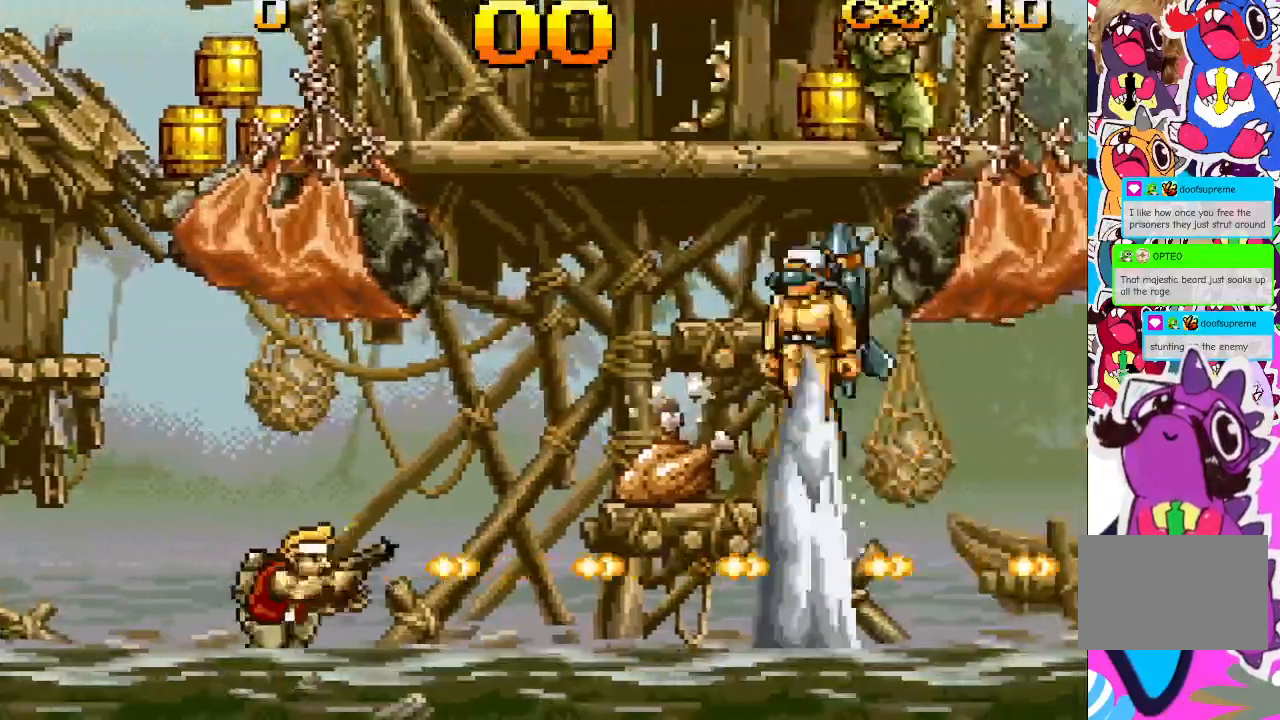
{"buttons": ["TRIANGLE"], "events": [[133, "DPAD_RIGHT", "up"]]}
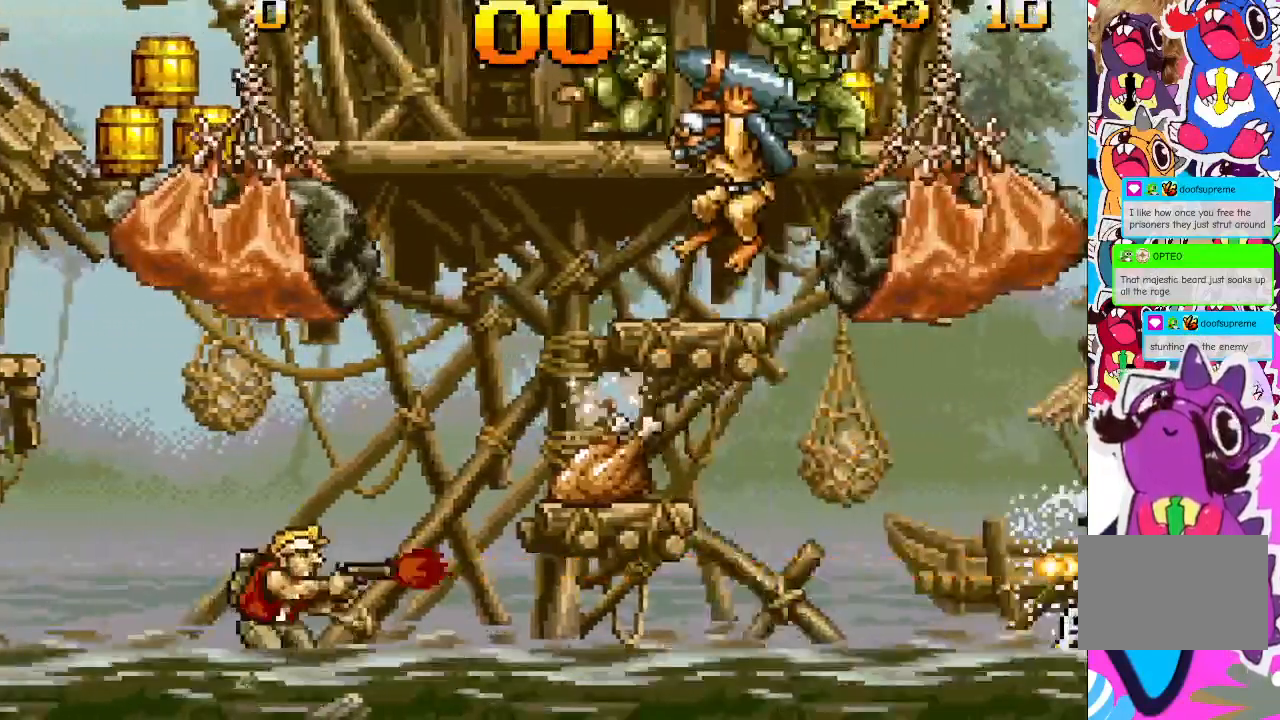
{"buttons": ["TRIANGLE"], "events": []}
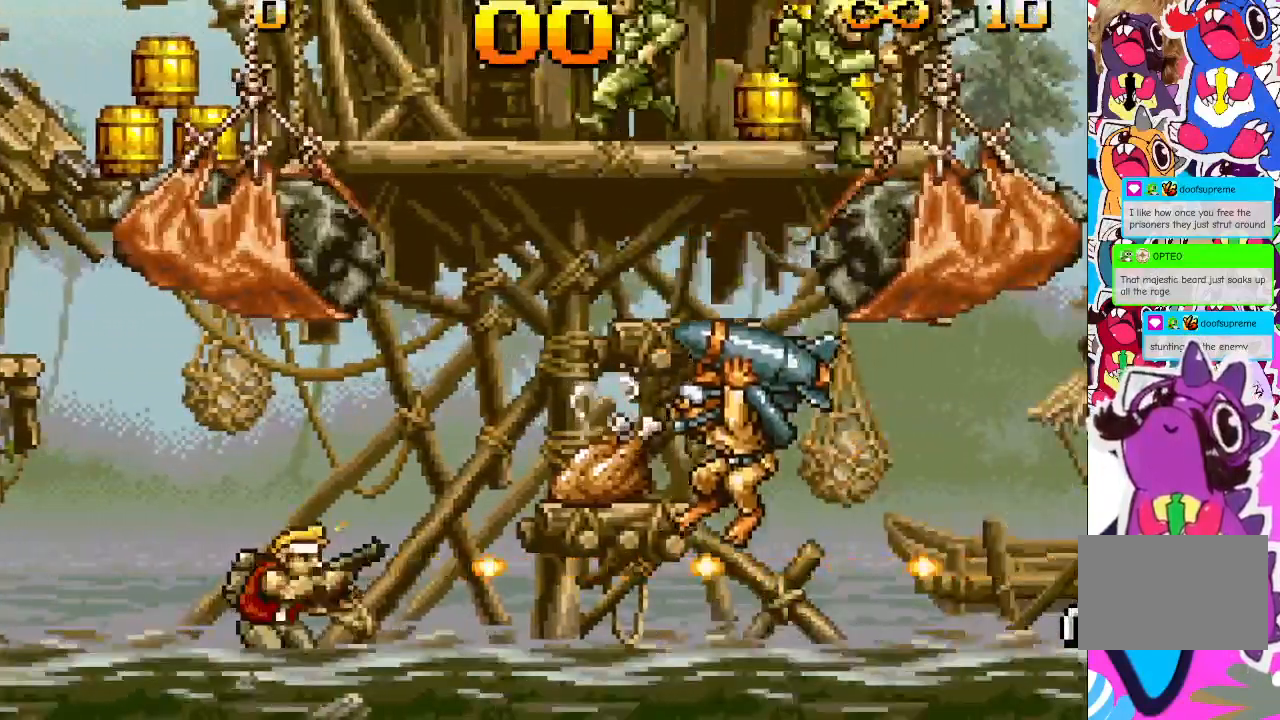
{"buttons": ["TRIANGLE"], "events": []}
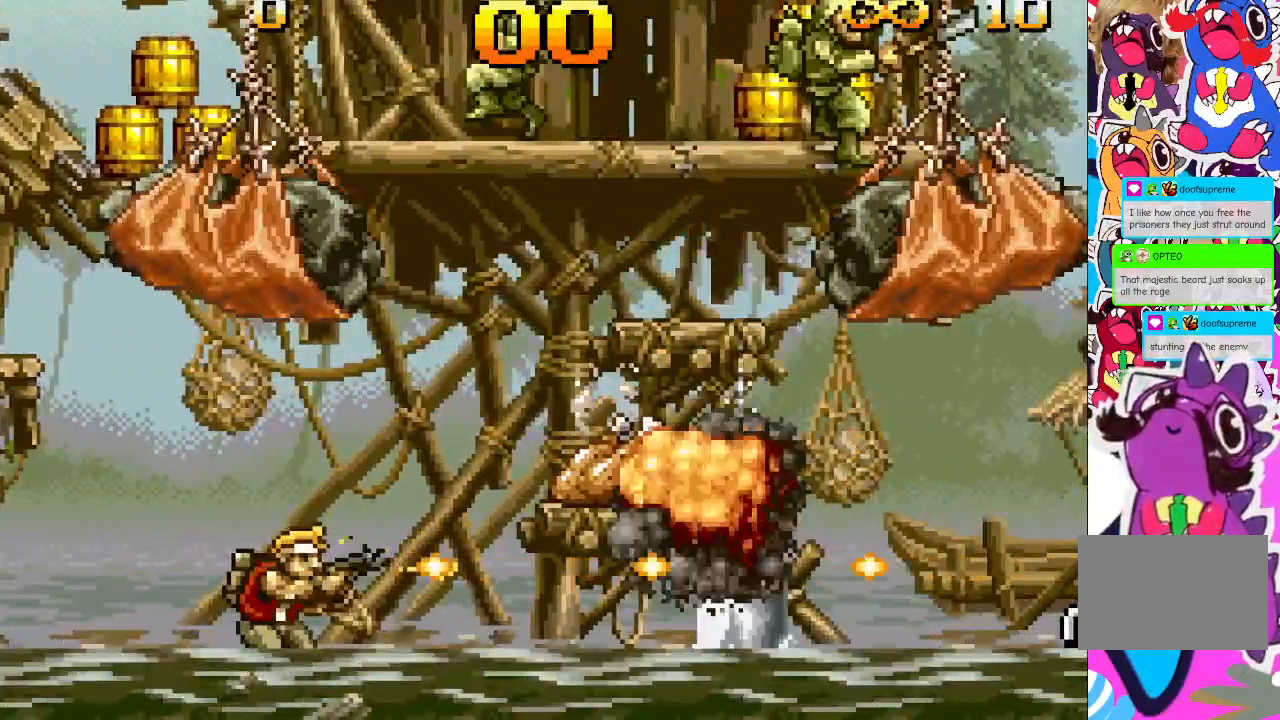
{"buttons": ["TRIANGLE", "DPAD_RIGHT"], "events": [[350, "DPAD_RIGHT", "down"]]}
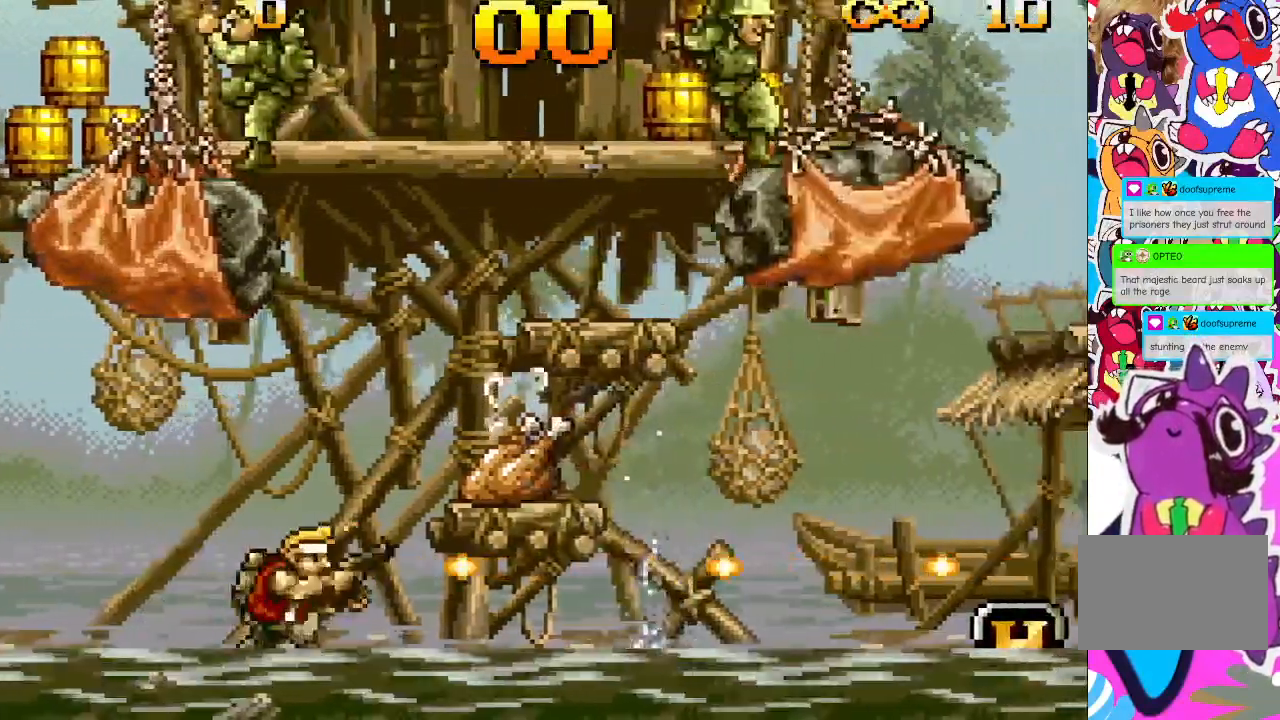
{"buttons": ["TRIANGLE"], "events": [[50, "DPAD_RIGHT", "up"], [283, "DPAD_RIGHT", "down"], [450, "DPAD_RIGHT", "up"]]}
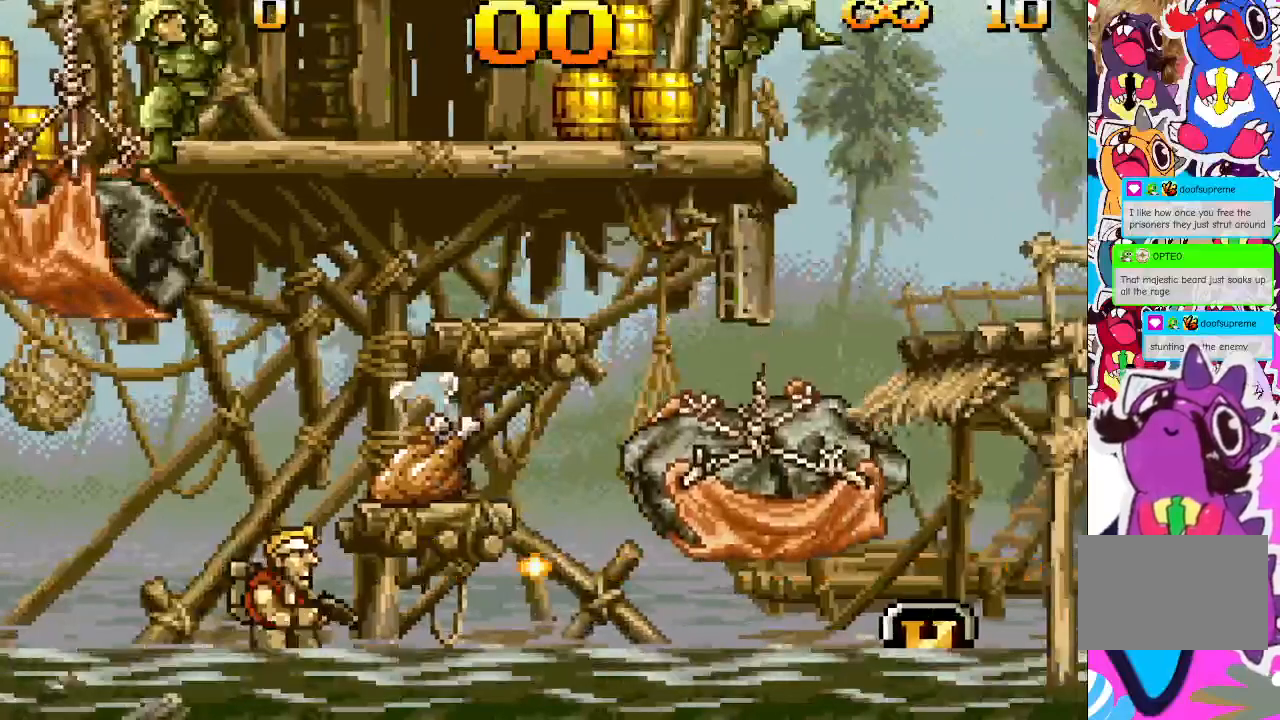
{"buttons": ["TRIANGLE", "DPAD_RIGHT"], "events": [[467, "DPAD_RIGHT", "down"]]}
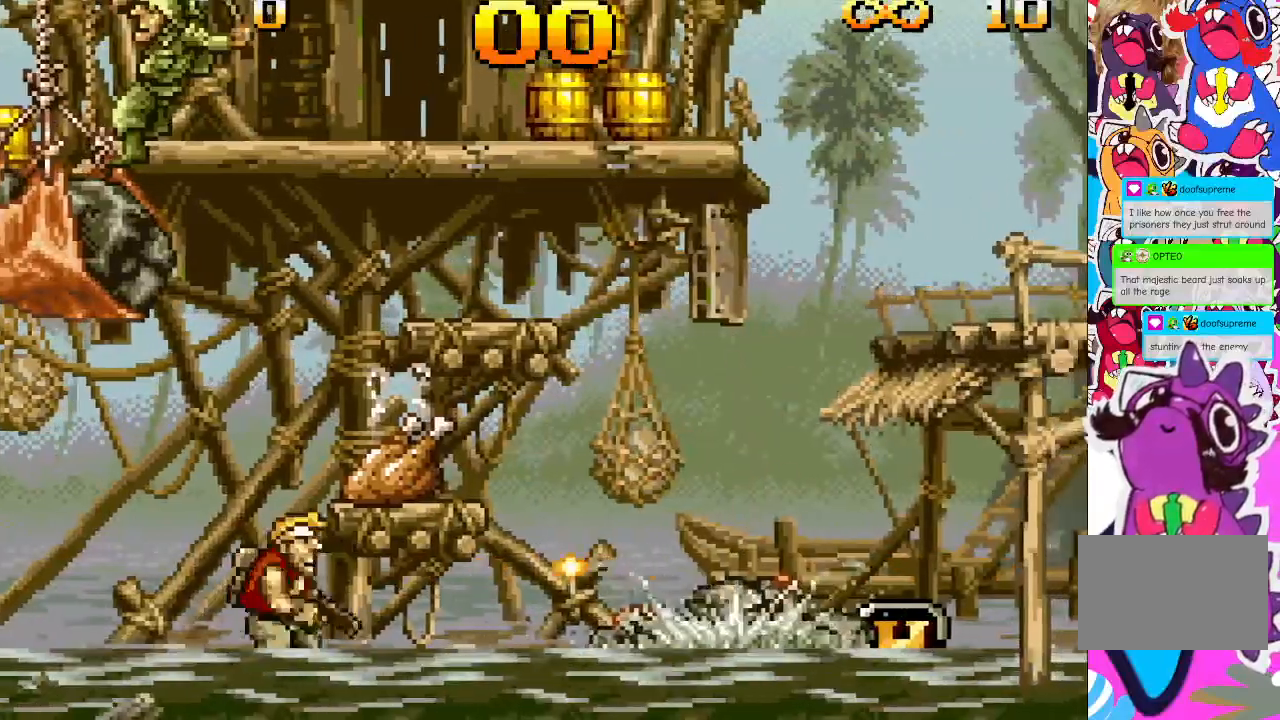
{"buttons": ["TRIANGLE"], "events": [[83, "DPAD_RIGHT", "up"]]}
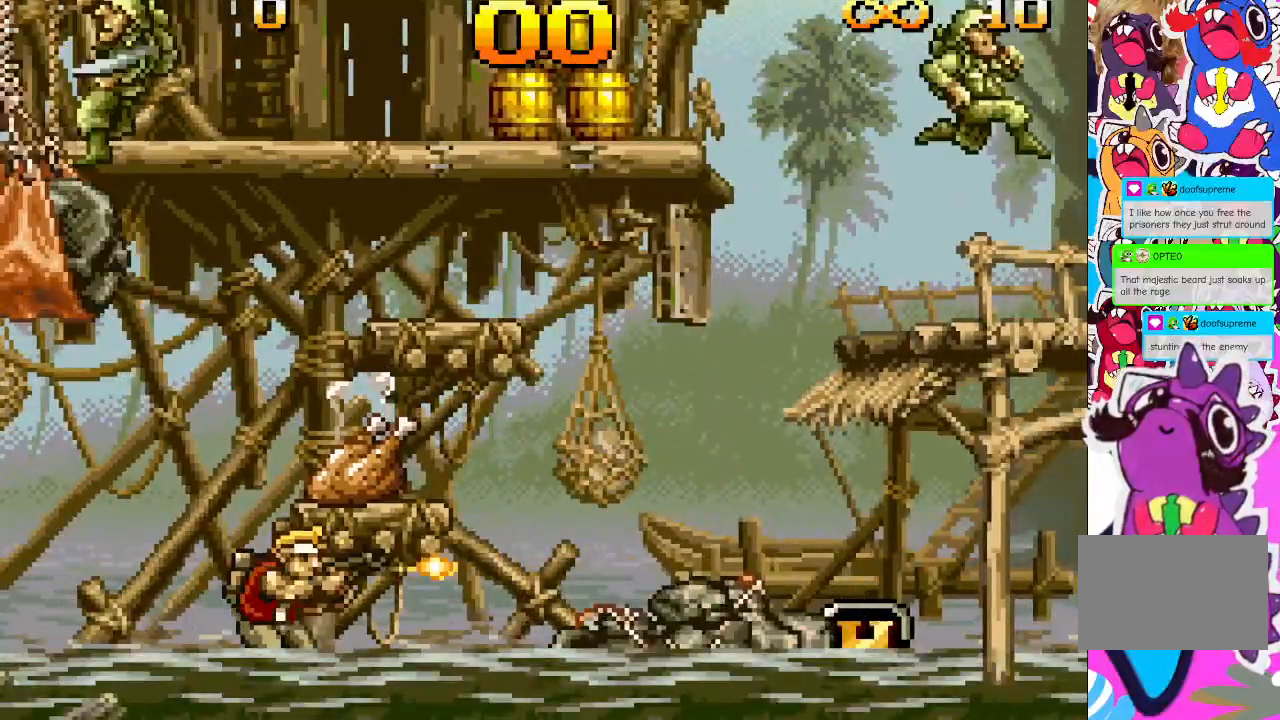
{"buttons": ["TRIANGLE"], "events": [[67, "DPAD_RIGHT", "down"], [367, "DPAD_RIGHT", "up"]]}
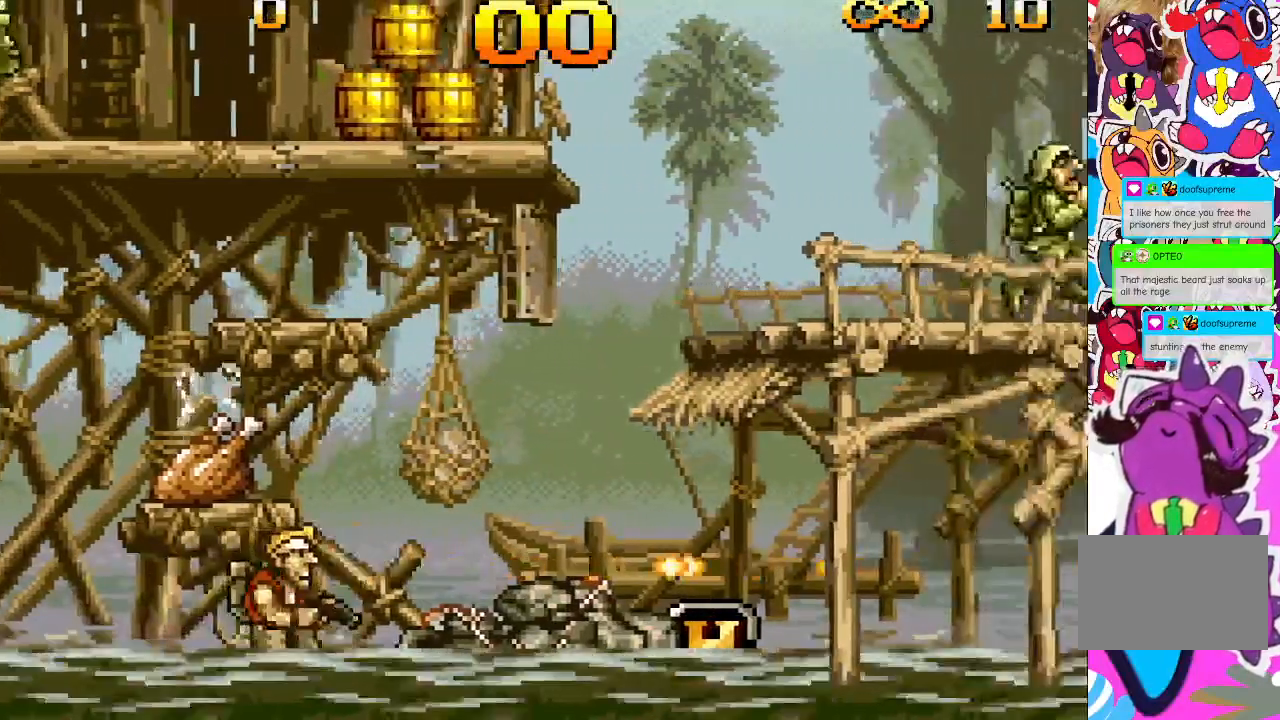
{"buttons": ["TRIANGLE"], "events": [[267, "DPAD_RIGHT", "down"], [383, "DPAD_RIGHT", "up"]]}
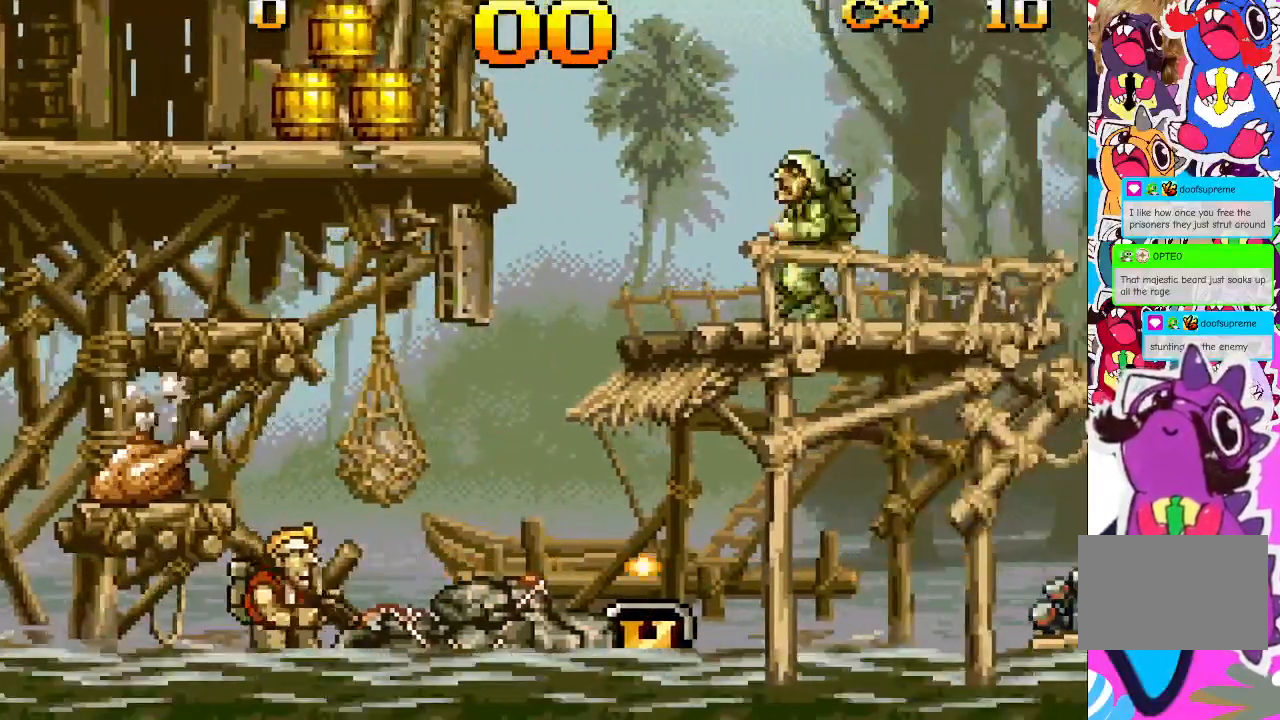
{"buttons": ["TRIANGLE"], "events": []}
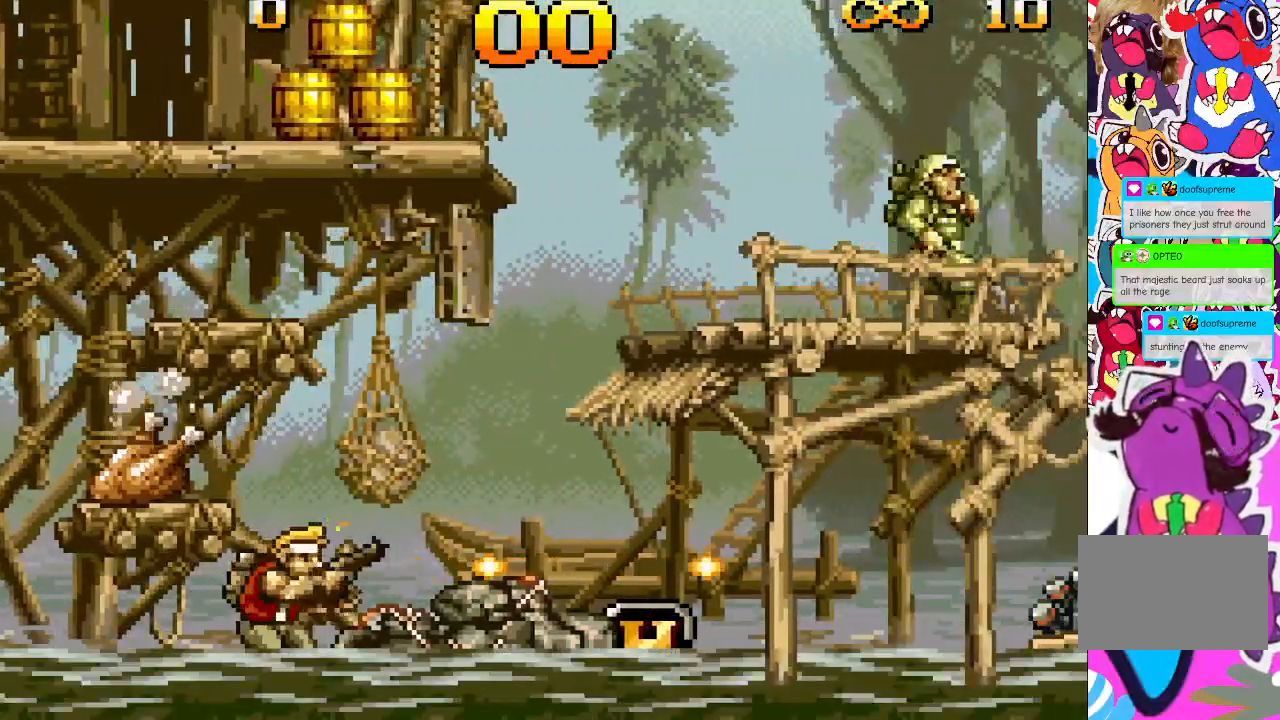
{"buttons": [], "events": [[417, "TRIANGLE", "up"]]}
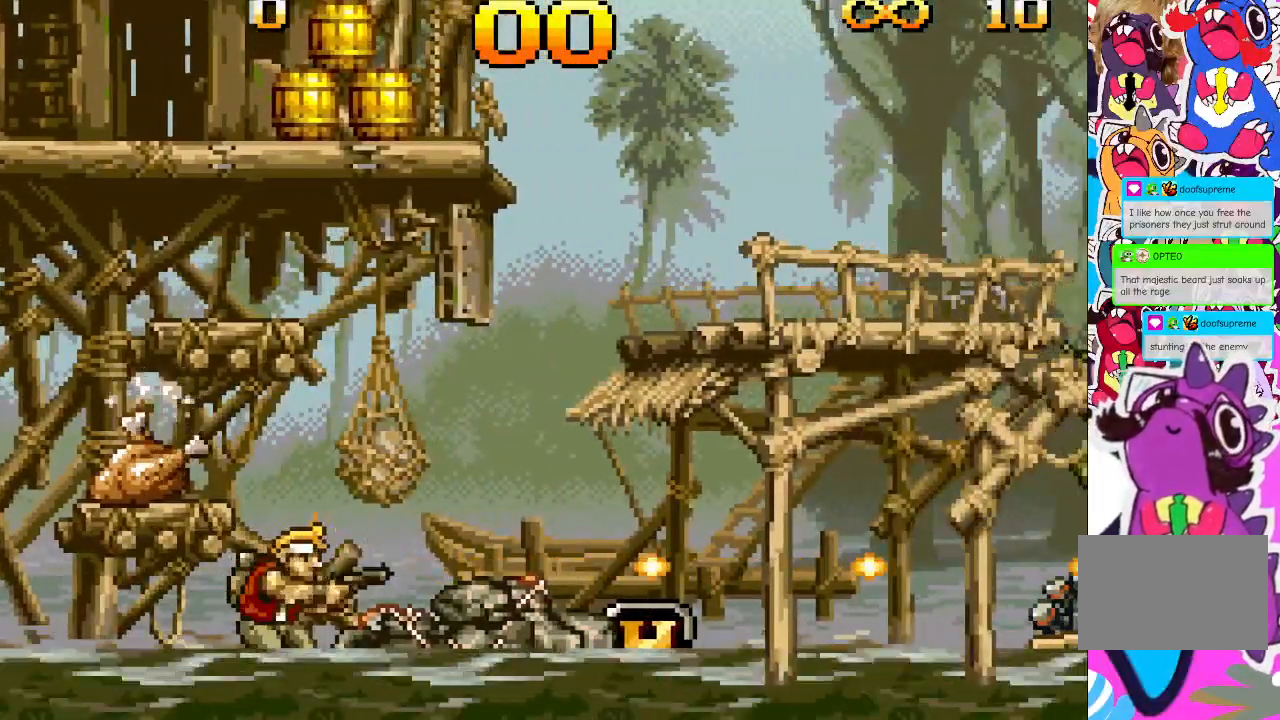
{"buttons": ["TRIANGLE"], "events": [[50, "DPAD_RIGHT", "down"], [250, "DPAD_RIGHT", "up"], [317, "TRIANGLE", "down"]]}
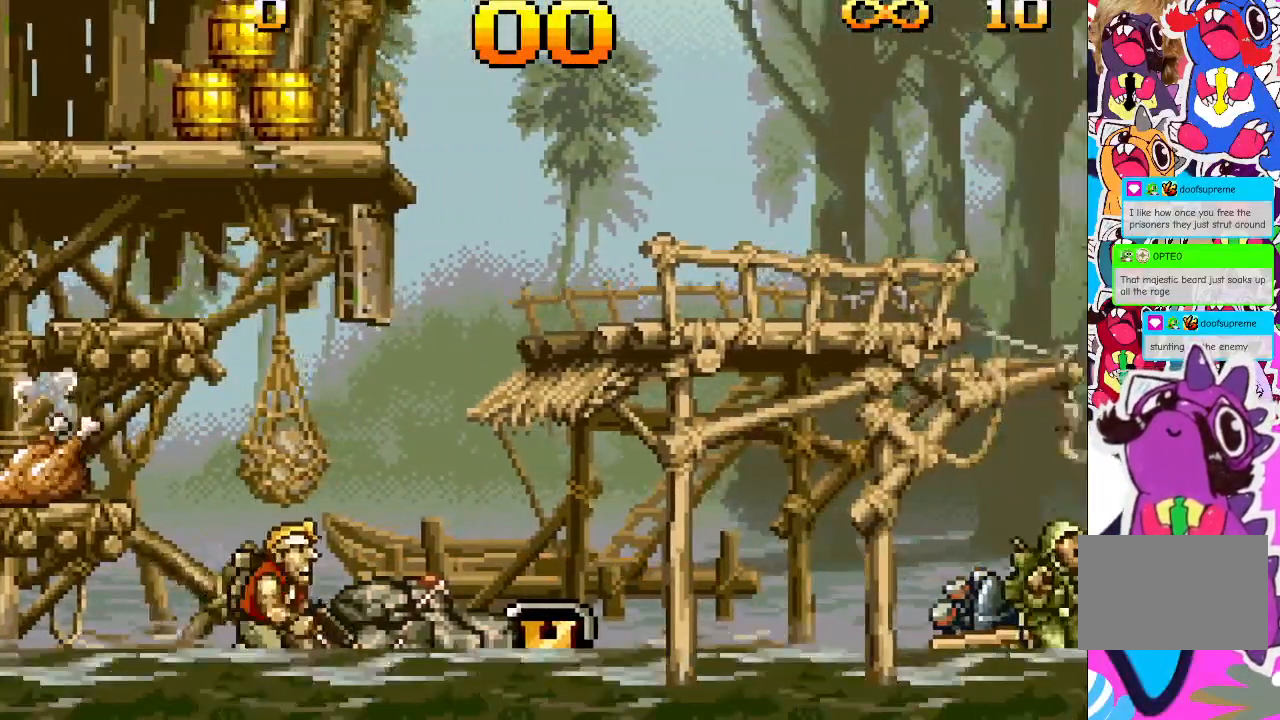
{"buttons": ["TRIANGLE", "DPAD_RIGHT"], "events": [[483, "DPAD_RIGHT", "down"]]}
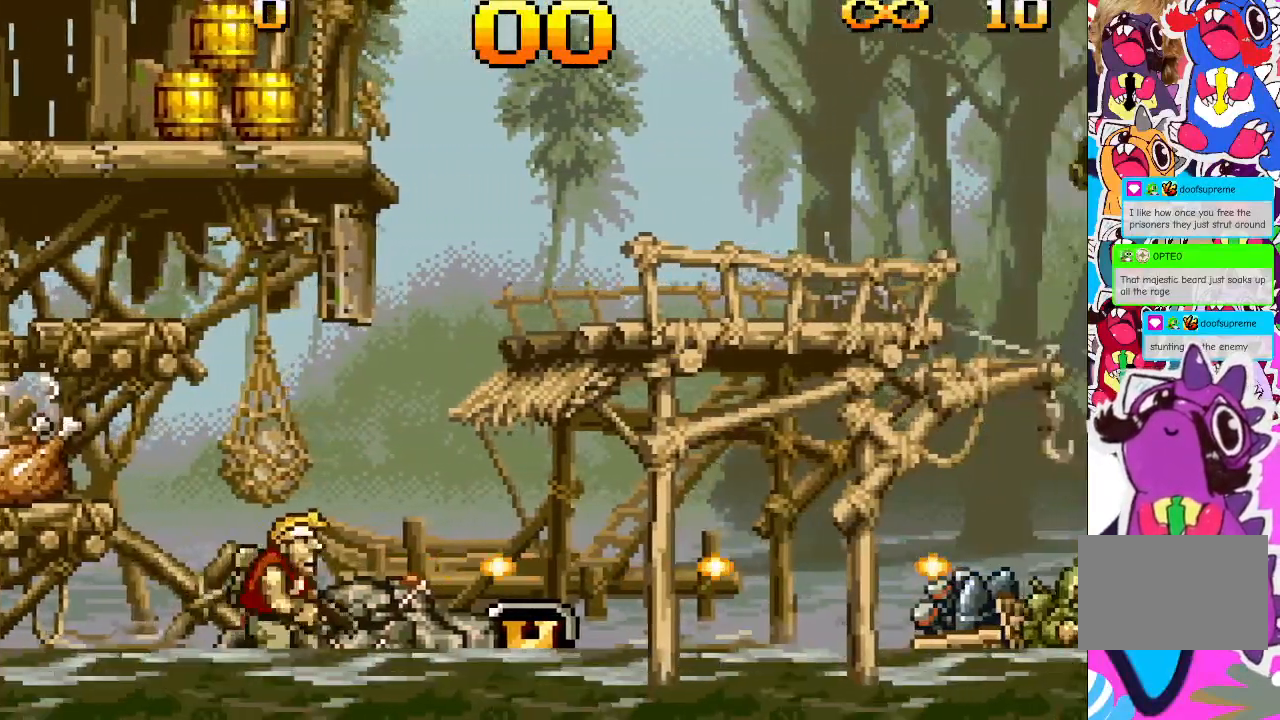
{"buttons": ["CROSS", "TRIANGLE"], "events": [[100, "DPAD_RIGHT", "up"], [217, "CROSS", "down"]]}
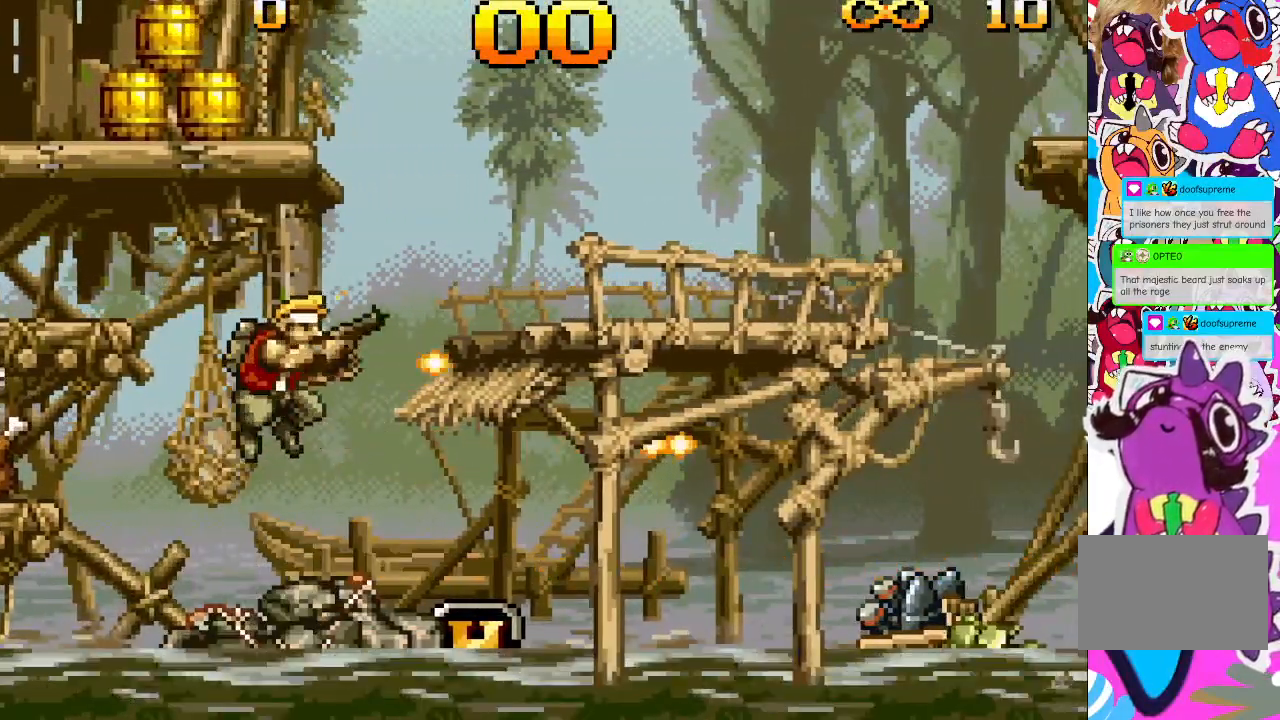
{"buttons": ["TRIANGLE"], "events": [[83, "DPAD_RIGHT", "down"], [150, "DPAD_RIGHT", "up"], [167, "CROSS", "up"]]}
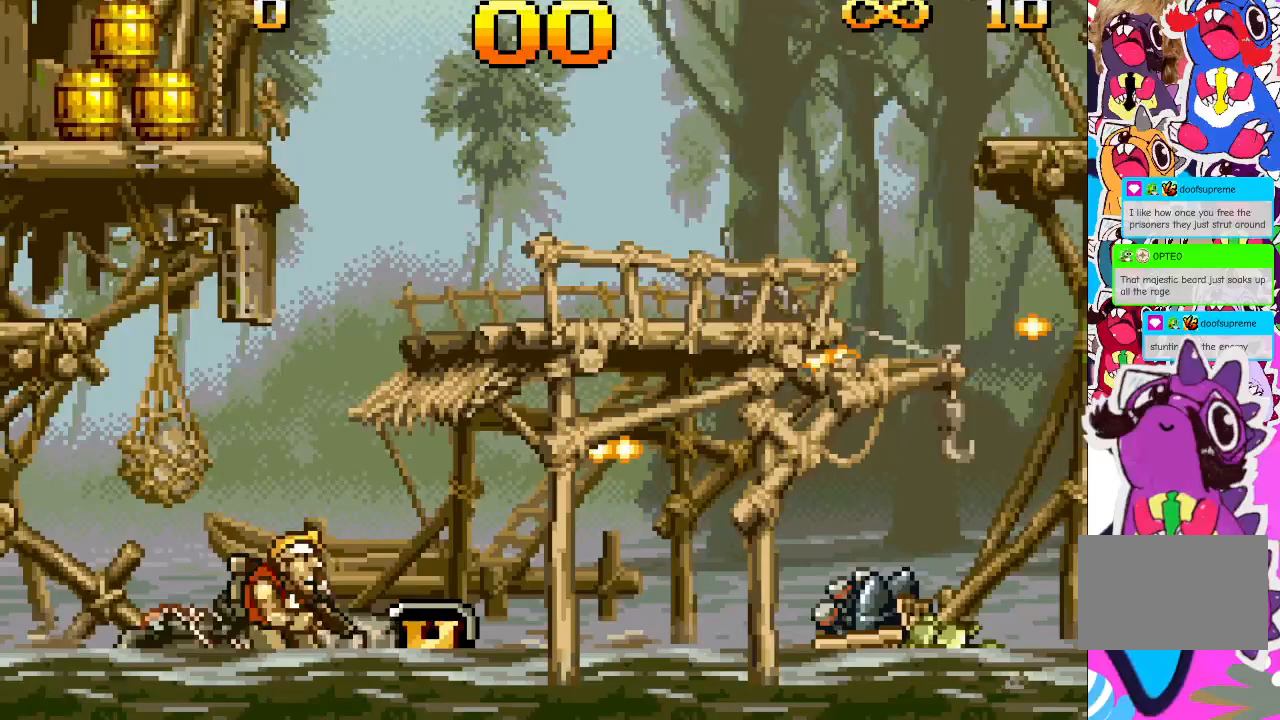
{"buttons": [], "events": [[317, "TRIANGLE", "up"]]}
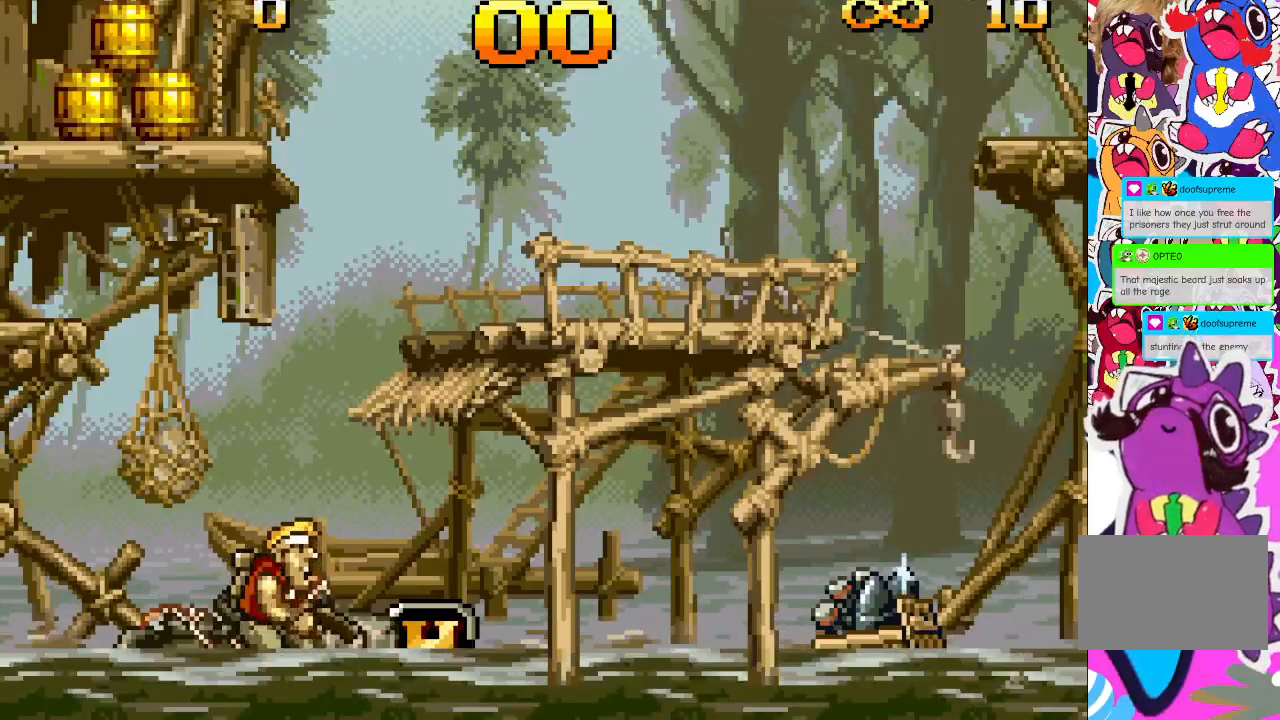
{"buttons": ["CROSS", "TRIANGLE", "DPAD_RIGHT"], "events": [[150, "CROSS", "down"], [300, "DPAD_RIGHT", "down"], [483, "TRIANGLE", "down"]]}
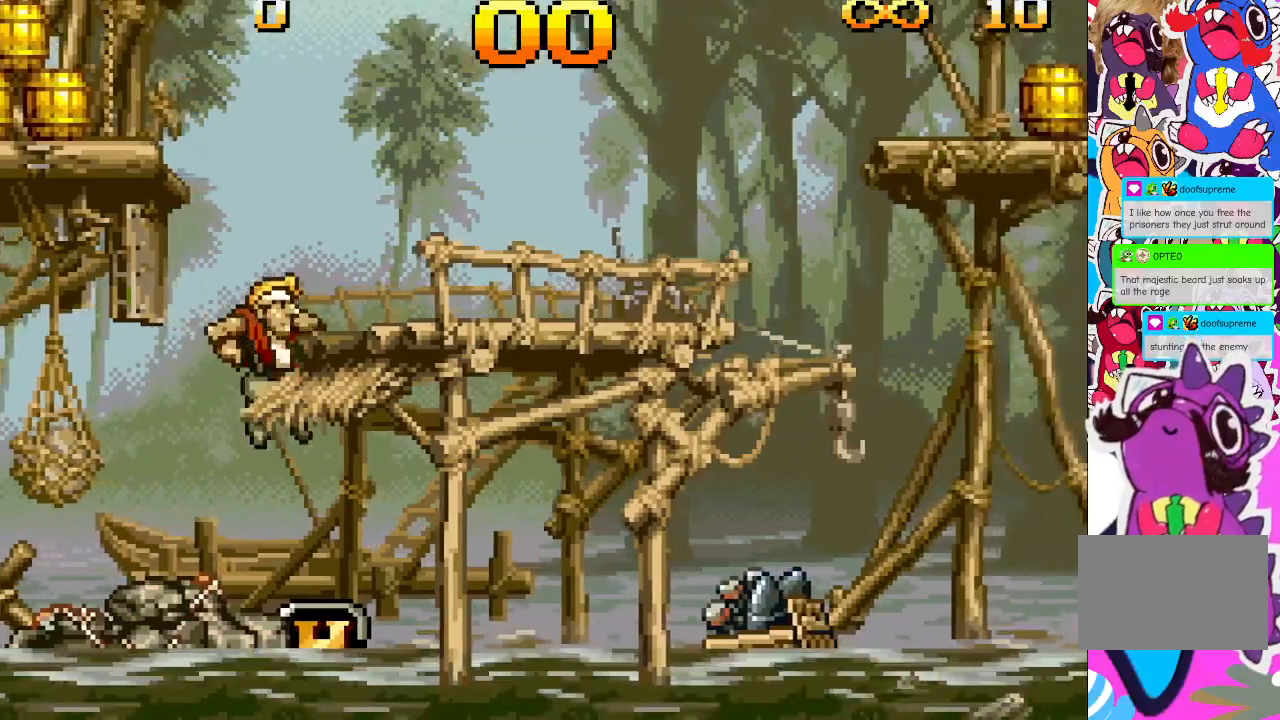
{"buttons": ["TRIANGLE"], "events": [[350, "DPAD_RIGHT", "up"], [383, "CROSS", "up"]]}
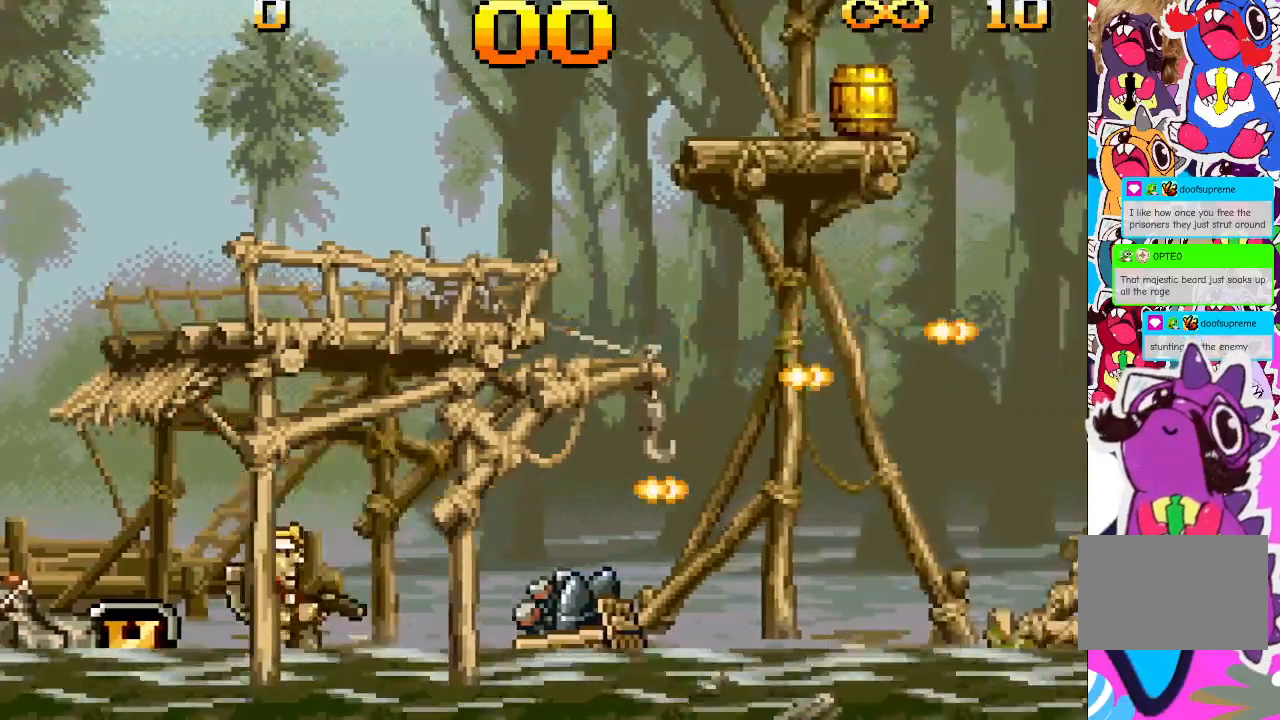
{"buttons": ["TRIANGLE"], "events": []}
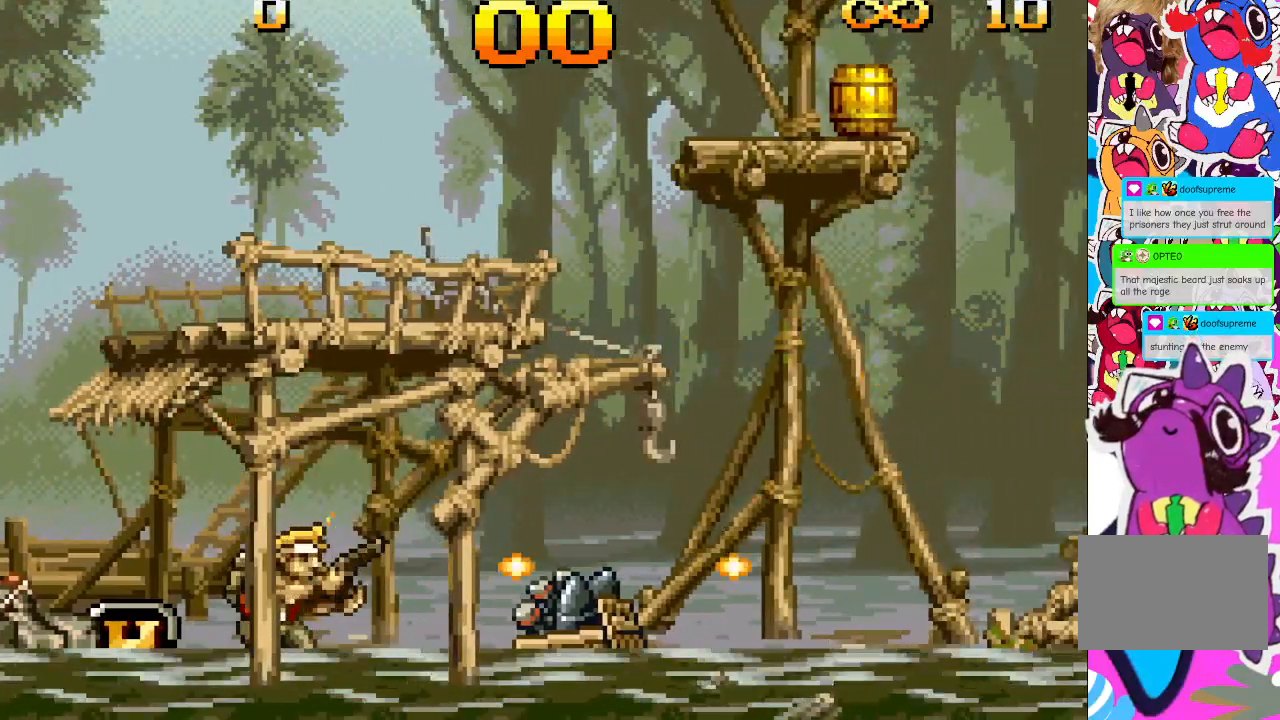
{"buttons": ["TRIANGLE"], "events": [[100, "DPAD_RIGHT", "down"], [283, "DPAD_RIGHT", "up"]]}
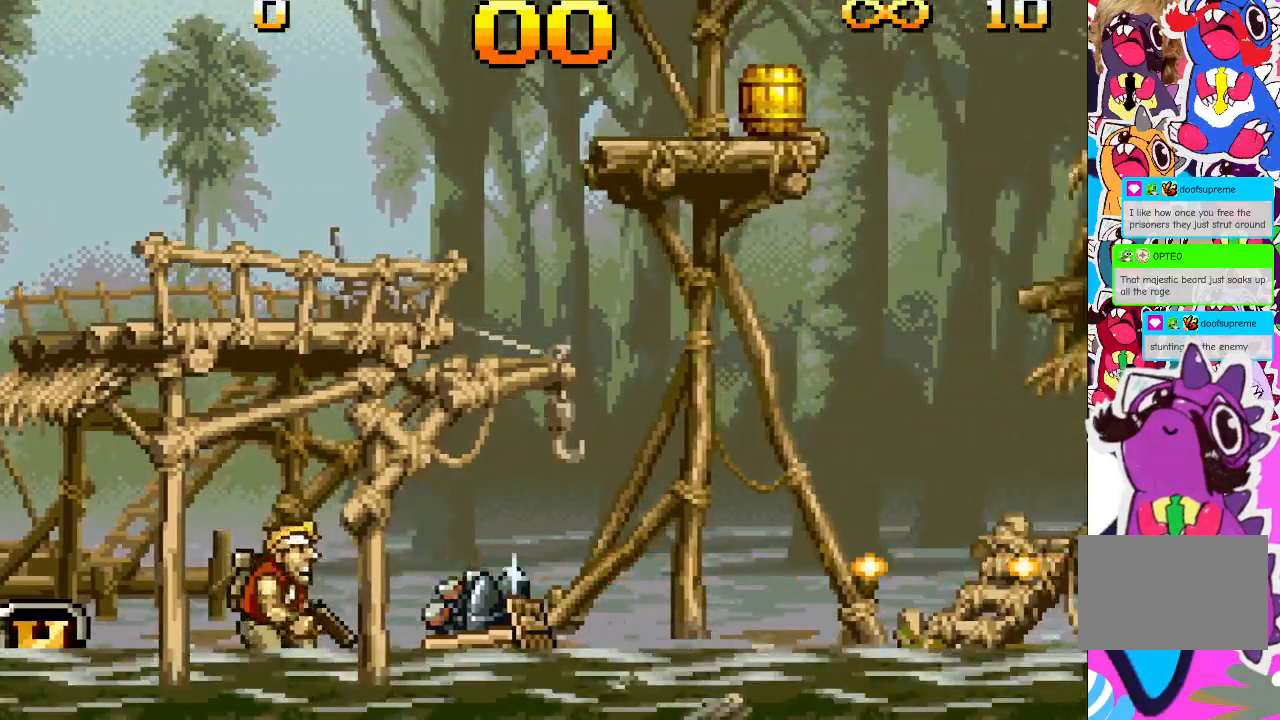
{"buttons": ["TRIANGLE"], "events": [[117, "DPAD_RIGHT", "down"], [183, "DPAD_RIGHT", "up"]]}
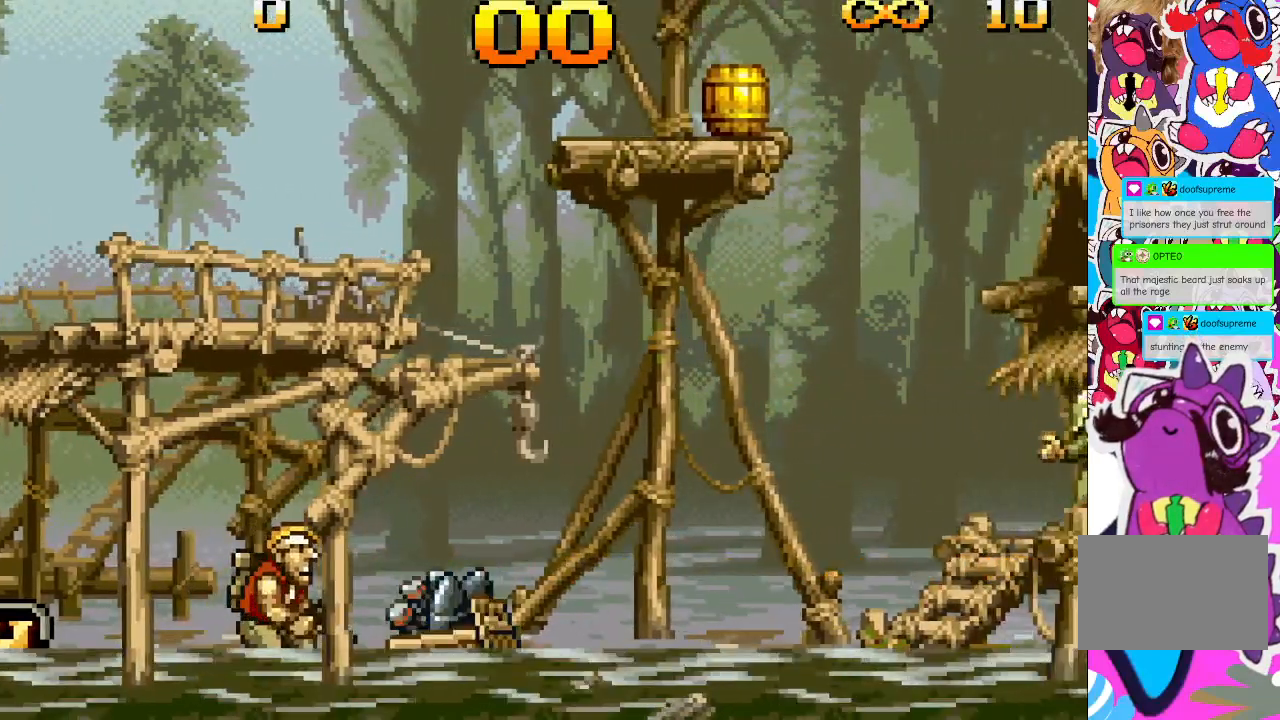
{"buttons": ["CROSS", "TRIANGLE"], "events": [[450, "CROSS", "down"]]}
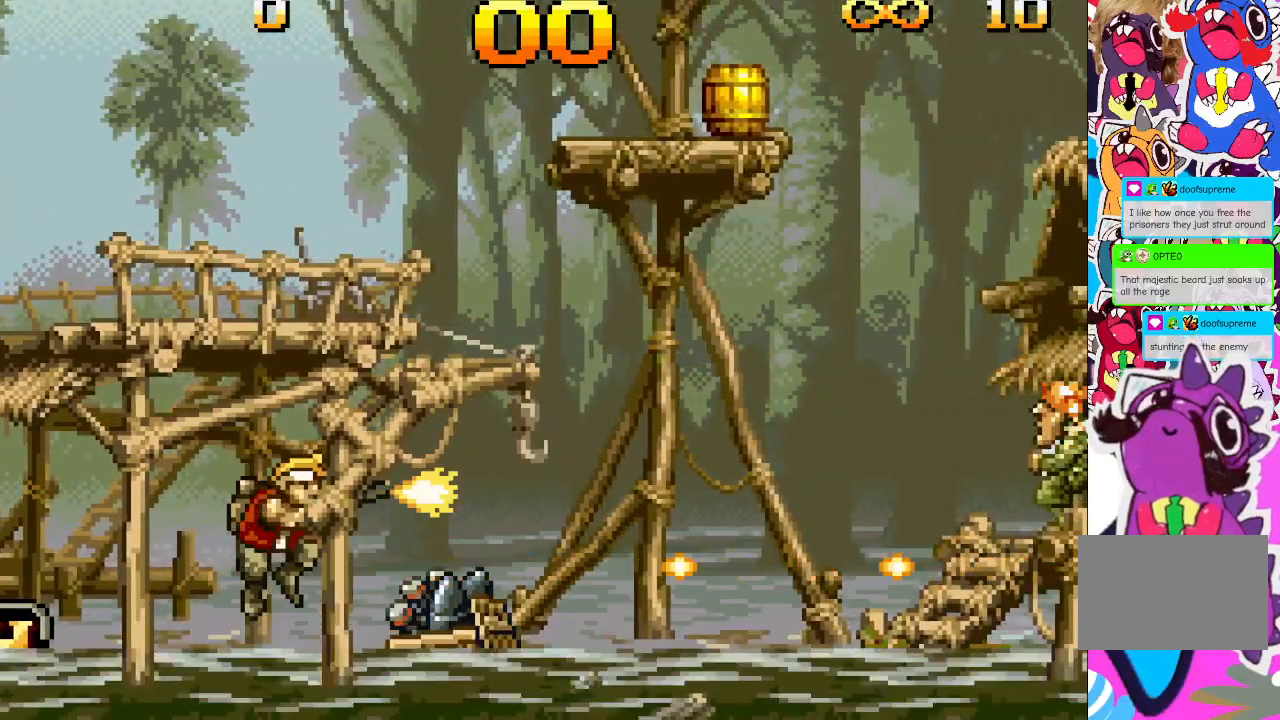
{"buttons": ["TRIANGLE"], "events": [[100, "CROSS", "up"]]}
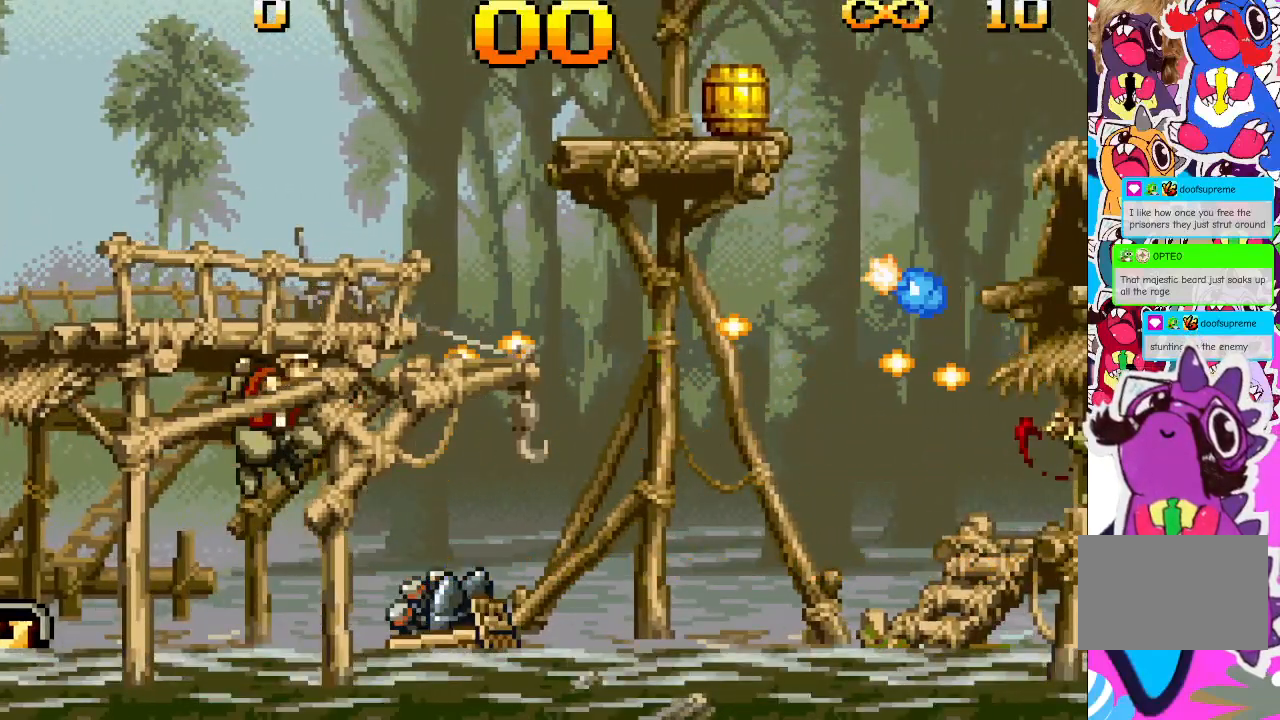
{"buttons": ["CROSS", "TRIANGLE"], "events": [[350, "CROSS", "down"]]}
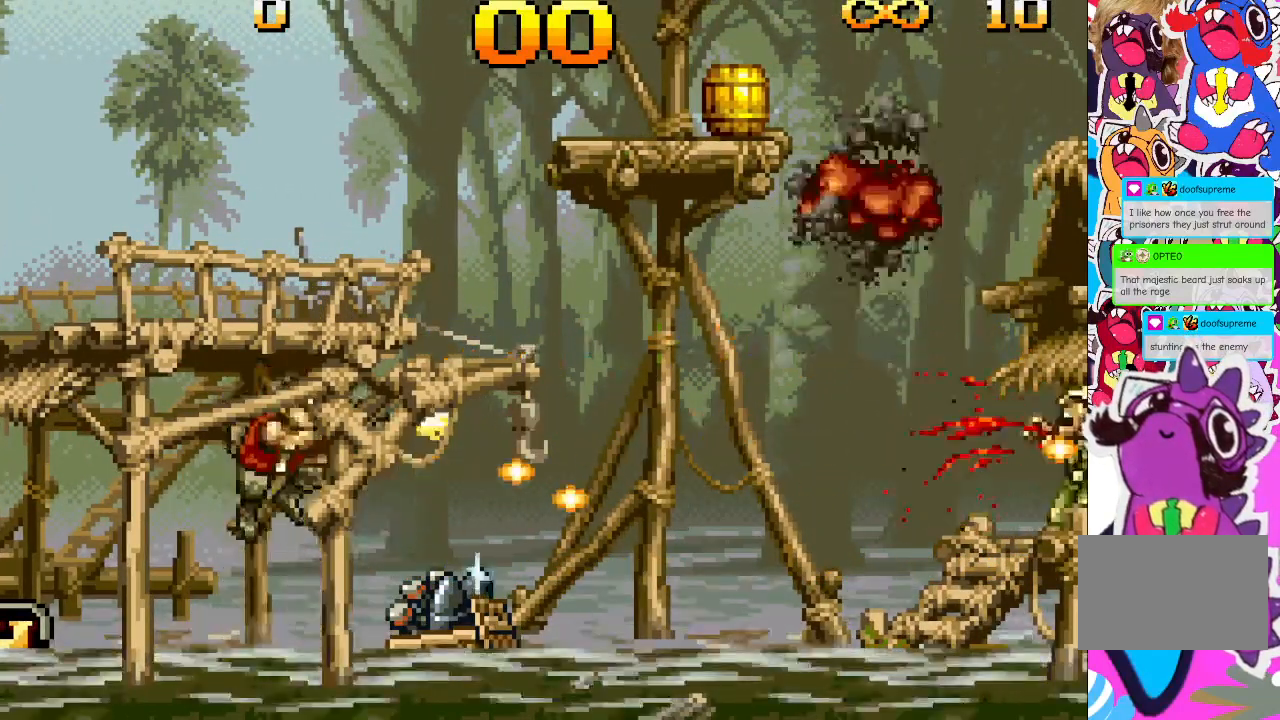
{"buttons": ["TRIANGLE"], "events": [[217, "CROSS", "up"]]}
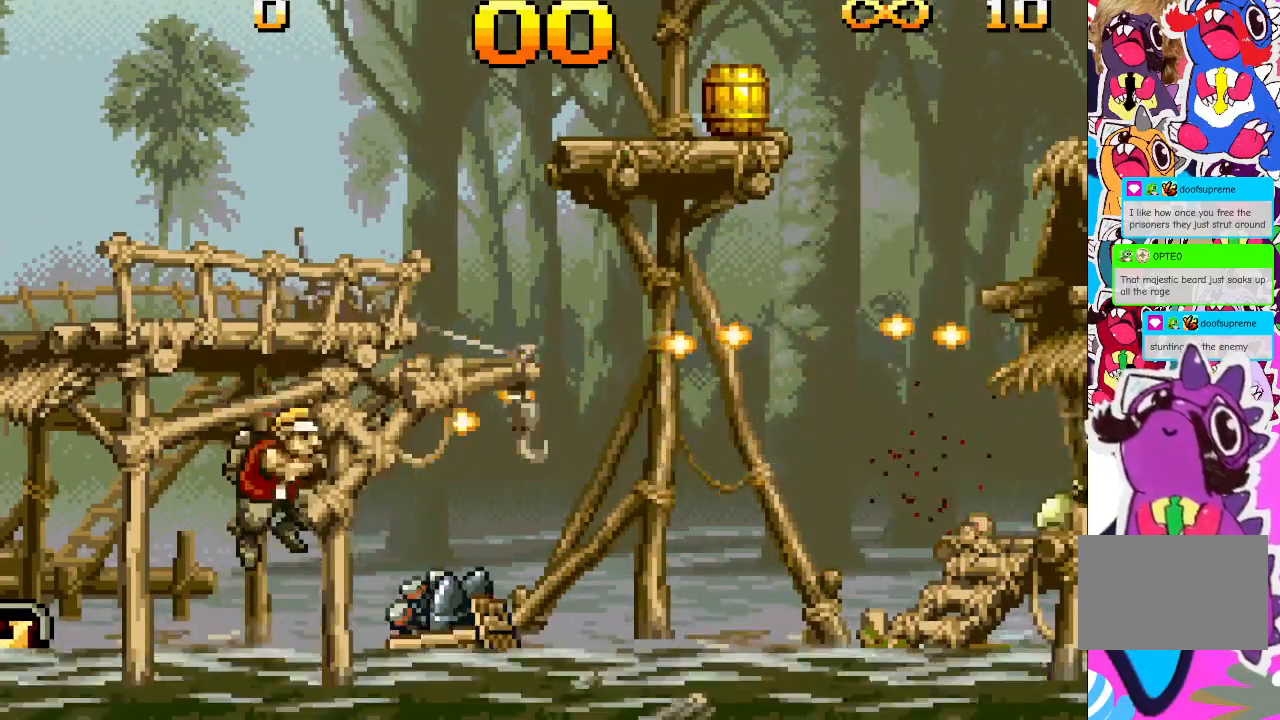
{"buttons": ["CROSS", "TRIANGLE", "DPAD_RIGHT"], "events": [[417, "CROSS", "down"], [483, "DPAD_RIGHT", "down"]]}
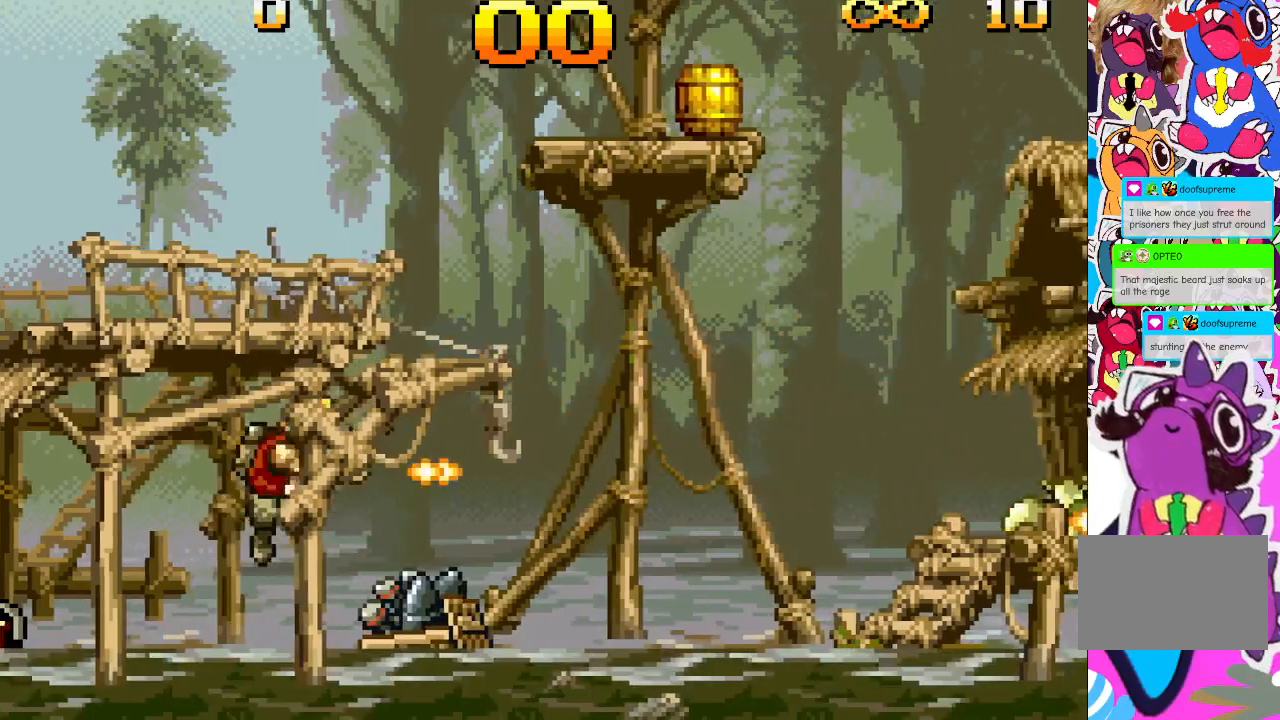
{"buttons": ["CROSS", "TRIANGLE", "DPAD_RIGHT"], "events": []}